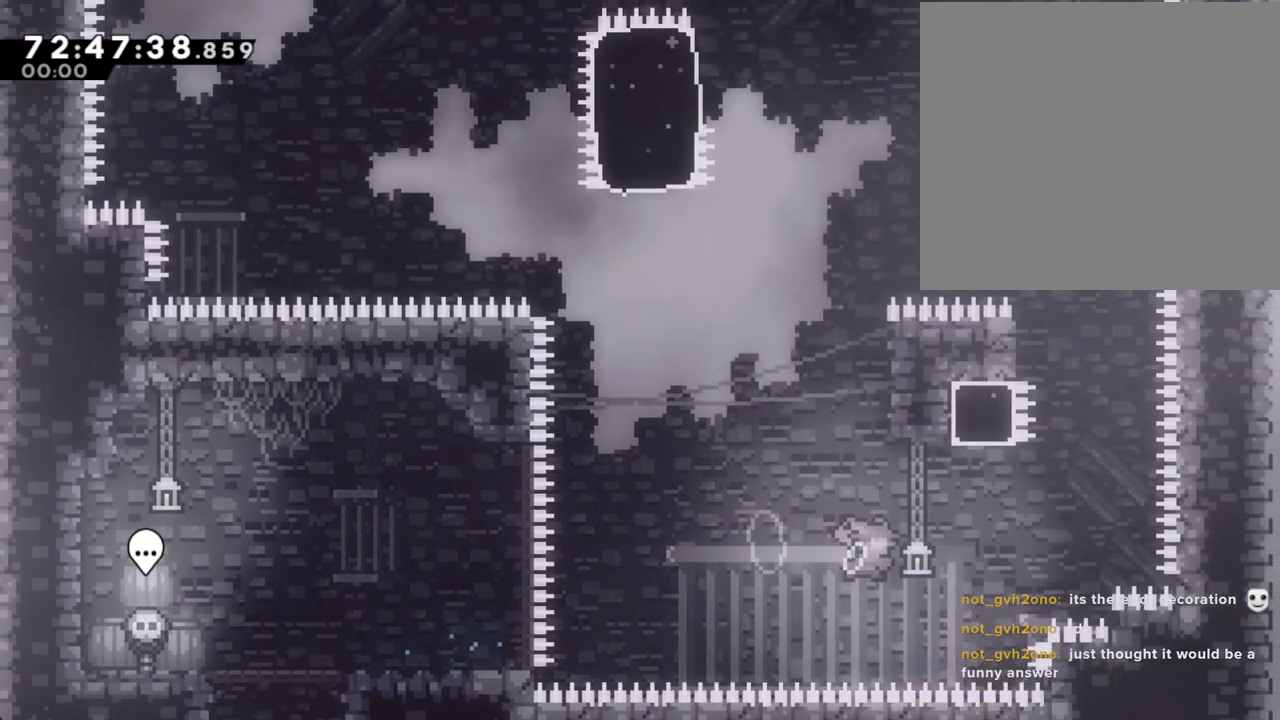
Gameplay with a controller (Nintendo layout); each line is a JSON object with the inputs held at the frame after it. "events" lists button and stick changes between this image and that frame as [ms after this image, input, new state], when the widget could be followed in between. Not read: HOME L1 L3 R1 R3.
{"buttons": ["A"], "left_stick": "left", "right_stick": "center"}
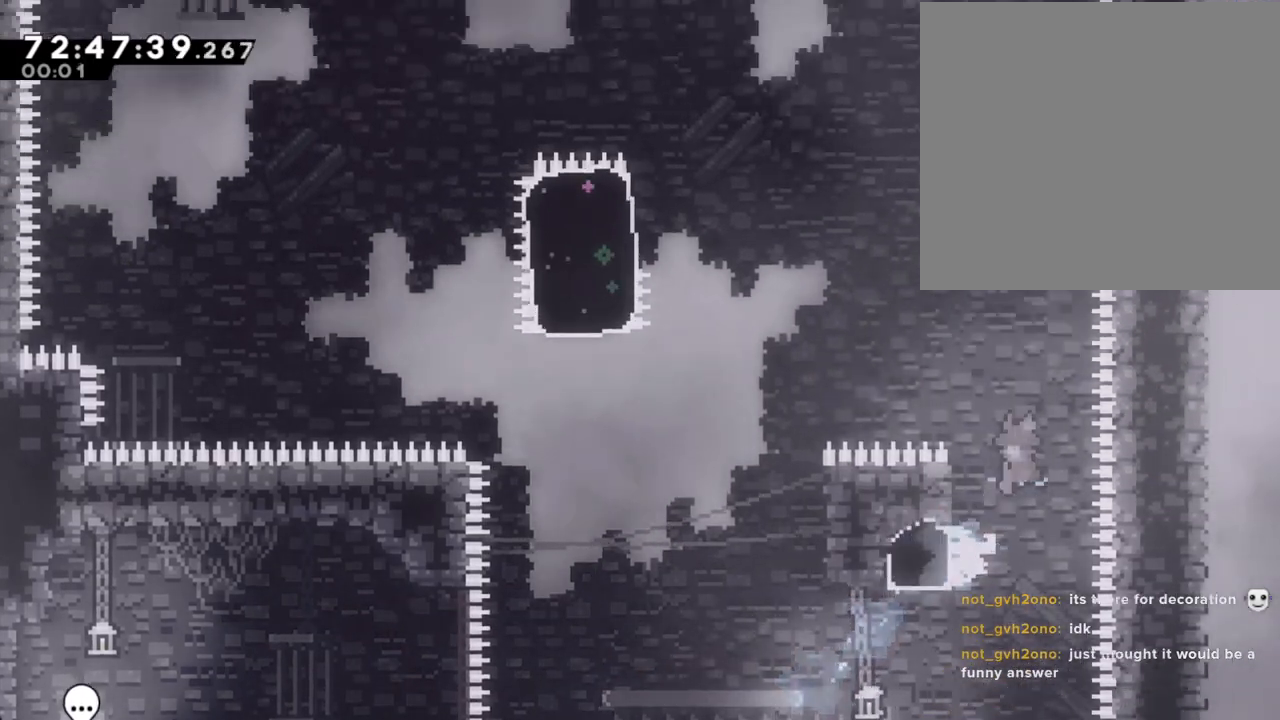
{"buttons": ["R2"], "left_stick": "center", "right_stick": "center", "events": [[285, "A", "up"], [319, "R2", "down"], [436, "left_stick", "center"]]}
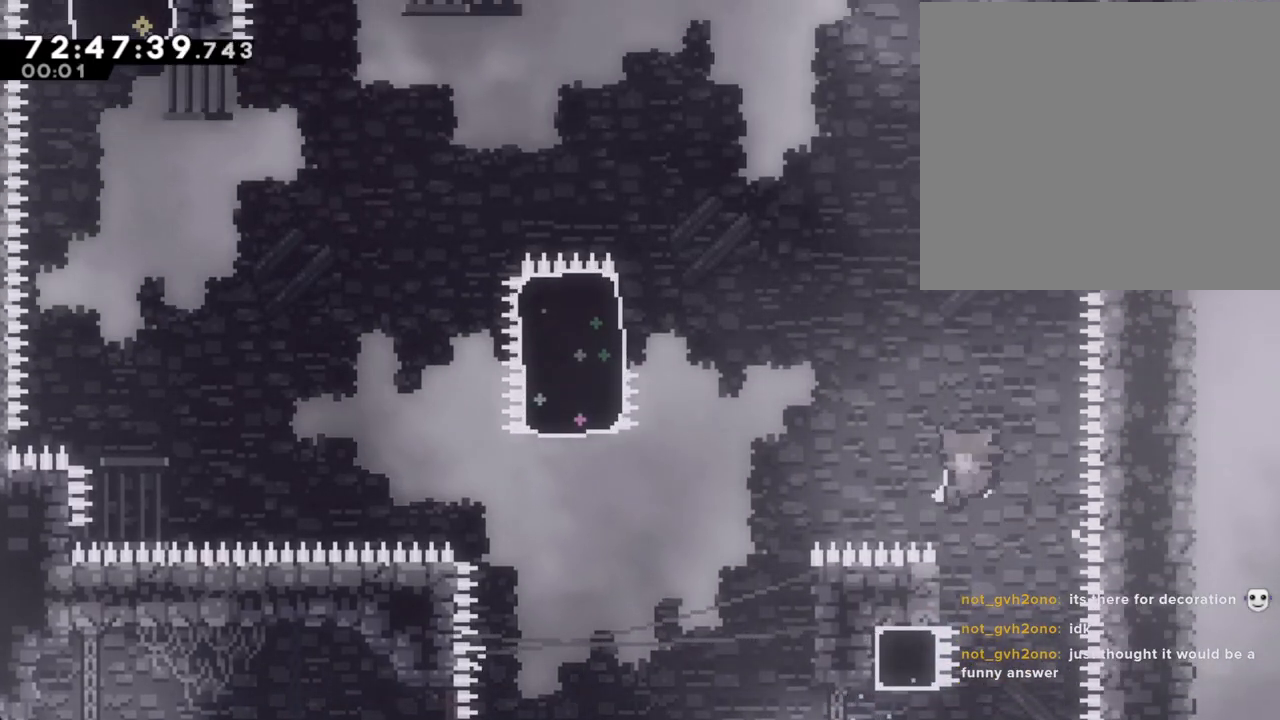
{"buttons": [], "left_stick": "center", "right_stick": "center", "events": [[302, "A", "down"], [335, "R2", "up"], [452, "A", "up"]]}
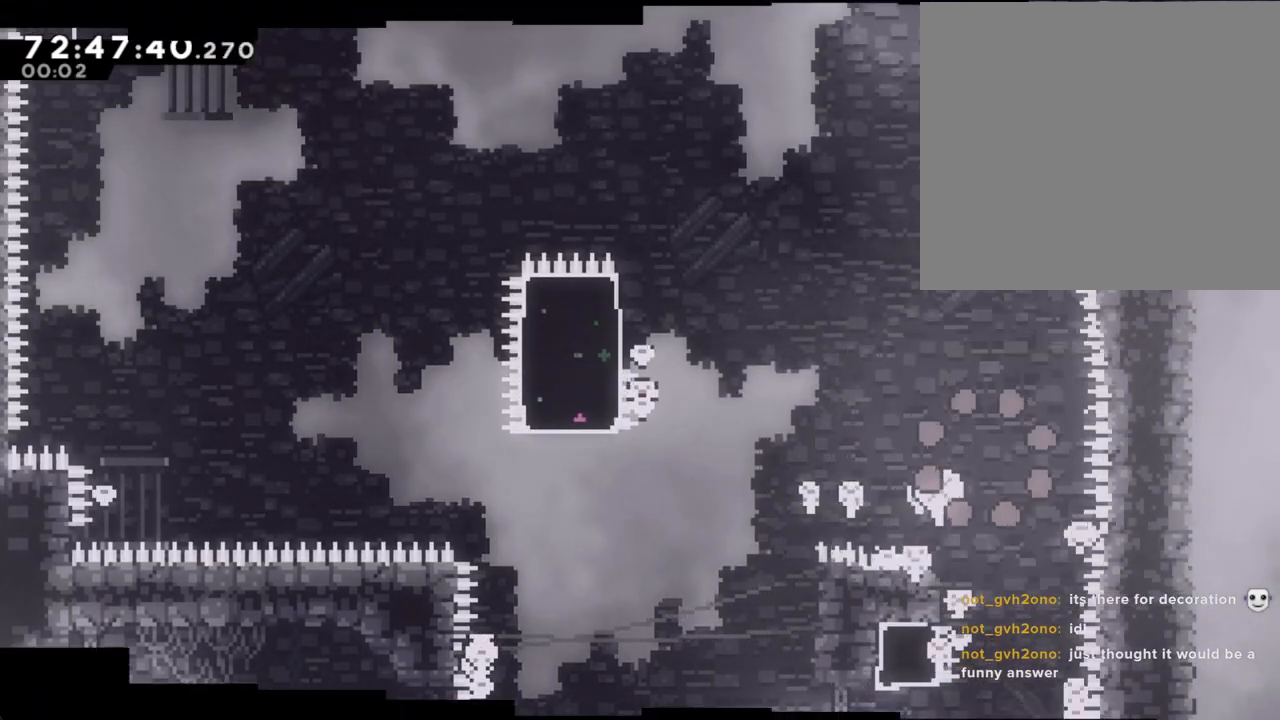
{"buttons": [], "left_stick": "center", "right_stick": "center", "events": [[33, "A", "down"], [167, "A", "up"]]}
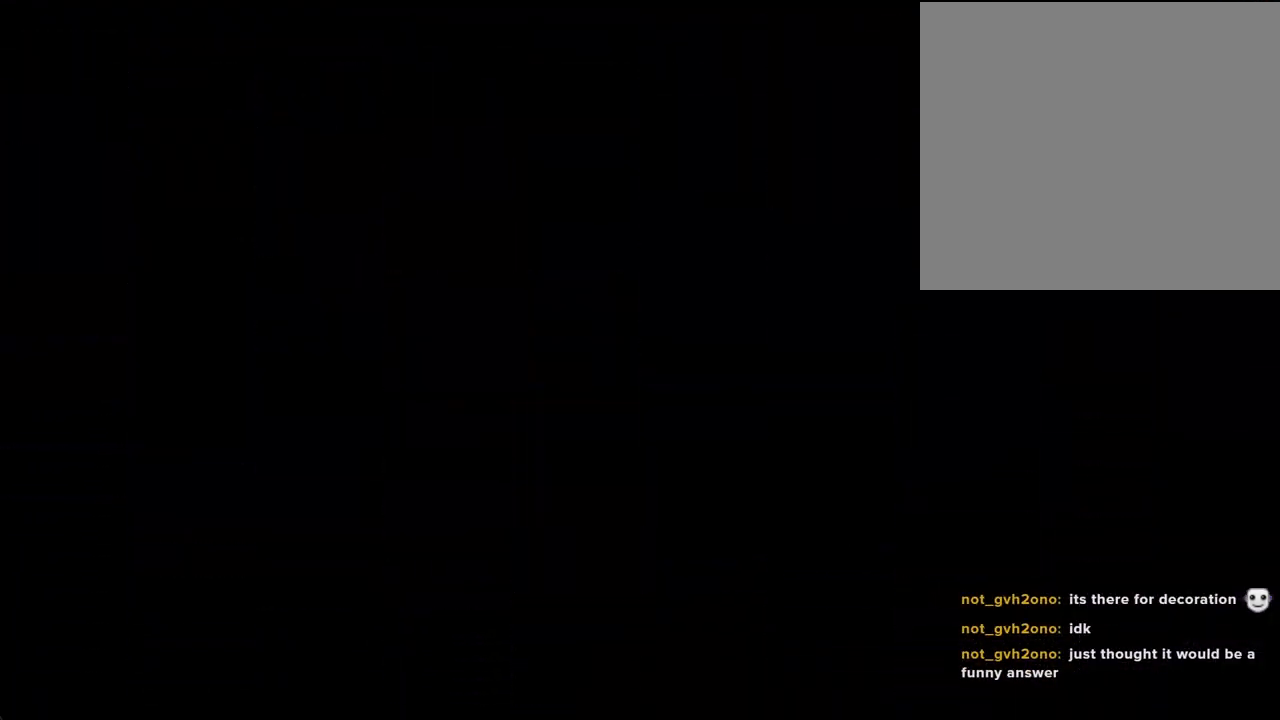
{"buttons": [], "left_stick": "right", "right_stick": "center", "events": [[486, "left_stick", "right"]]}
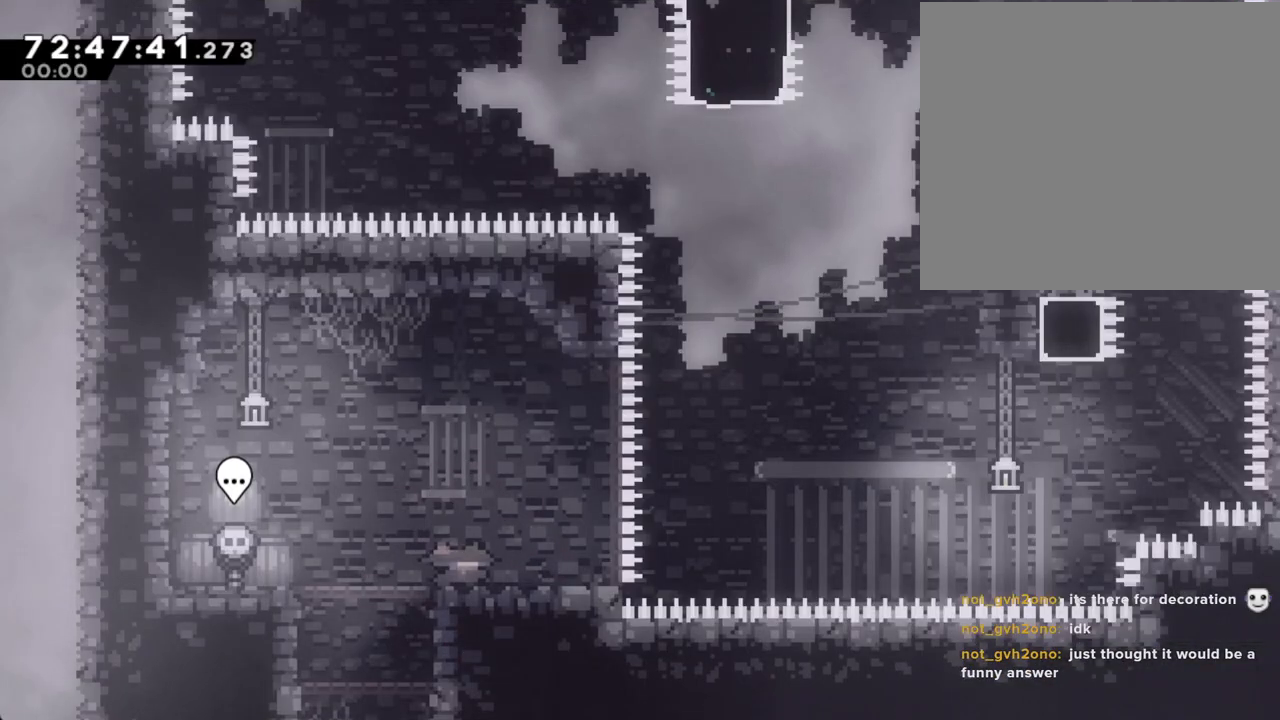
{"buttons": ["A"], "left_stick": "up-right", "right_stick": "center", "events": [[33, "X", "down"], [134, "X", "up"], [201, "A", "down"], [368, "left_stick", "up-right"]]}
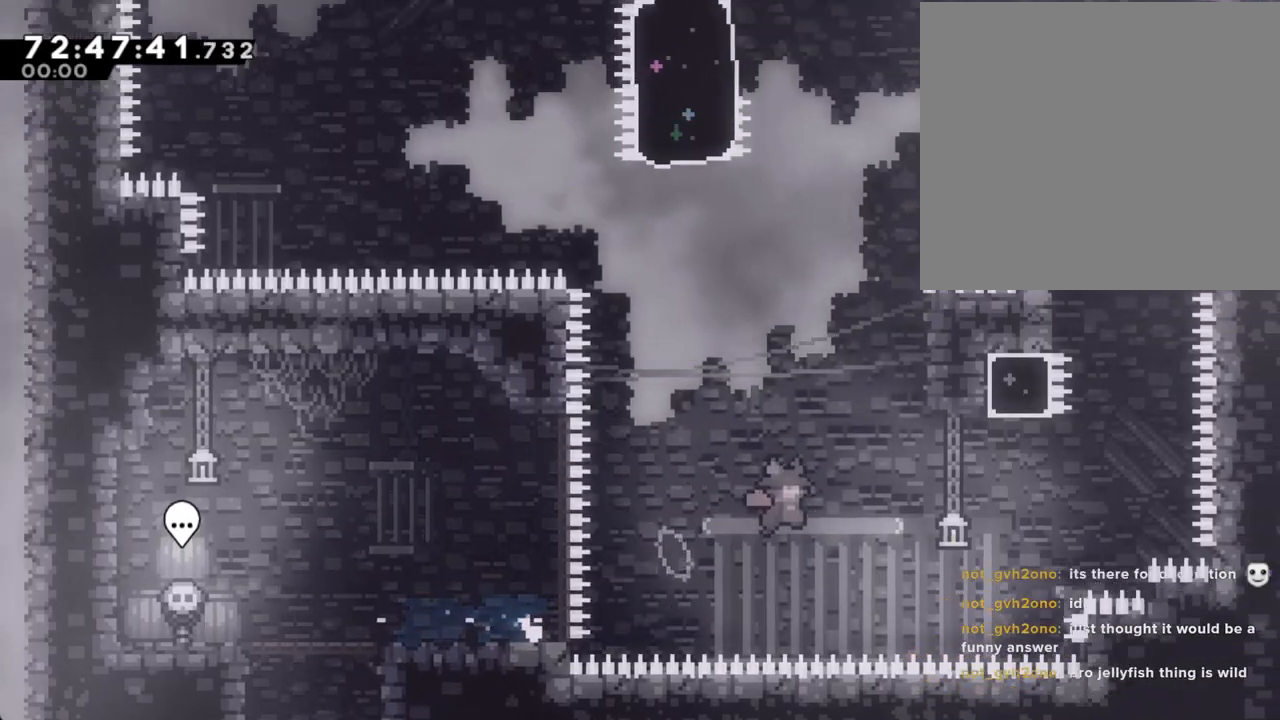
{"buttons": ["A"], "left_stick": "up-right", "right_stick": "center", "events": [[134, "A", "up"], [184, "X", "down"], [368, "X", "up"], [486, "A", "down"]]}
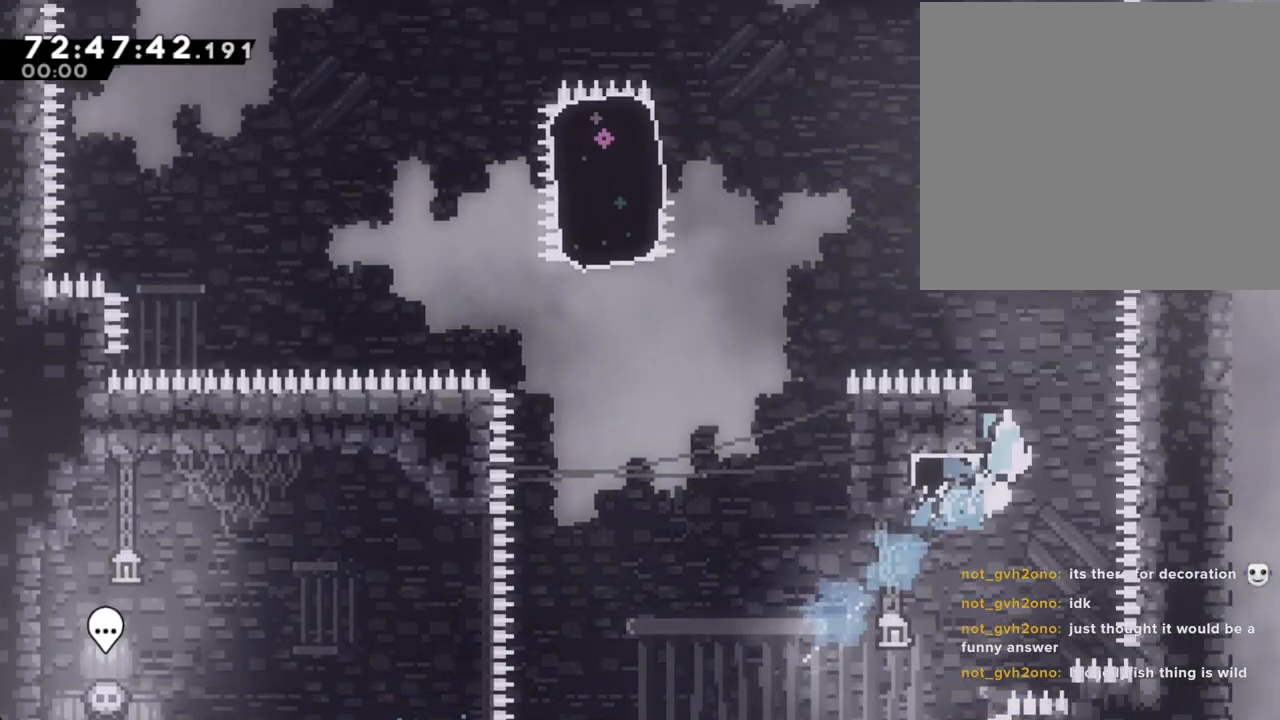
{"buttons": ["A"], "left_stick": "left", "right_stick": "center", "events": [[17, "left_stick", "left"]]}
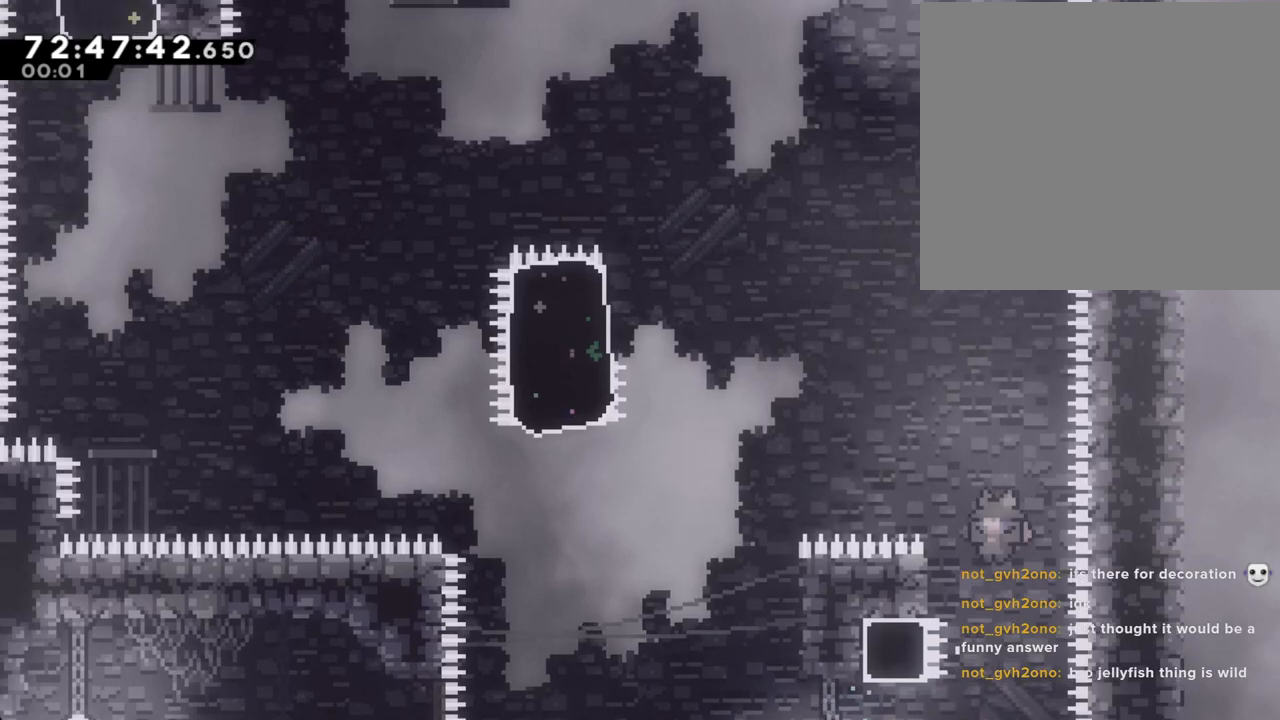
{"buttons": ["R2"], "left_stick": "up-left", "right_stick": "center", "events": [[67, "A", "up"], [84, "R2", "down"], [151, "left_stick", "up-left"]]}
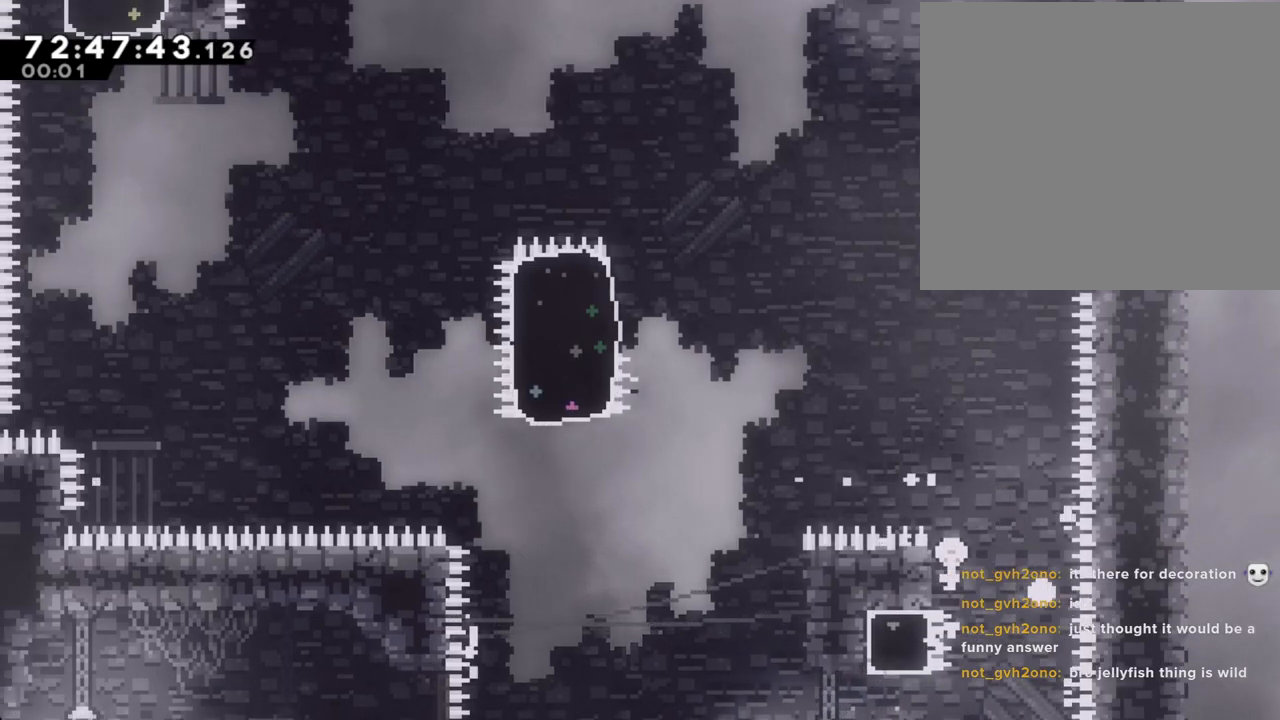
{"buttons": [], "left_stick": "center", "right_stick": "center", "events": [[33, "A", "down"], [33, "R2", "up"], [150, "left_stick", "center"], [167, "A", "up"], [251, "A", "down"], [385, "A", "up"]]}
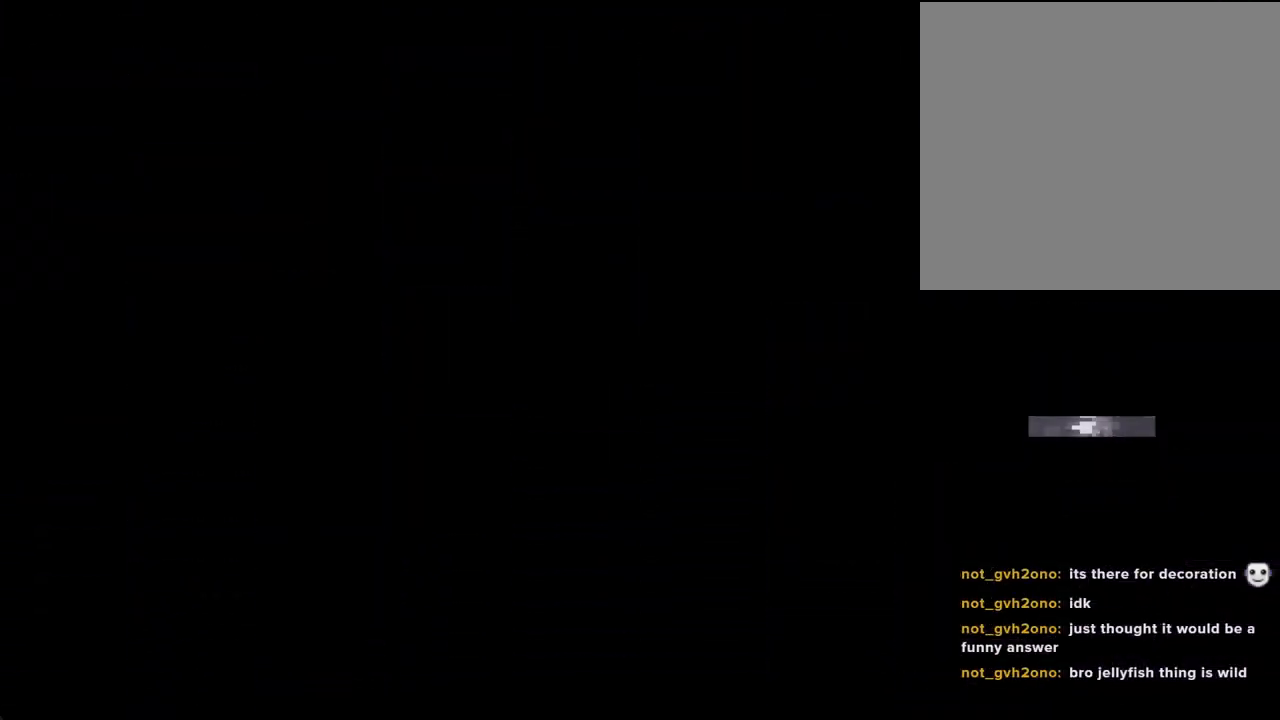
{"buttons": [], "left_stick": "center", "right_stick": "center", "events": []}
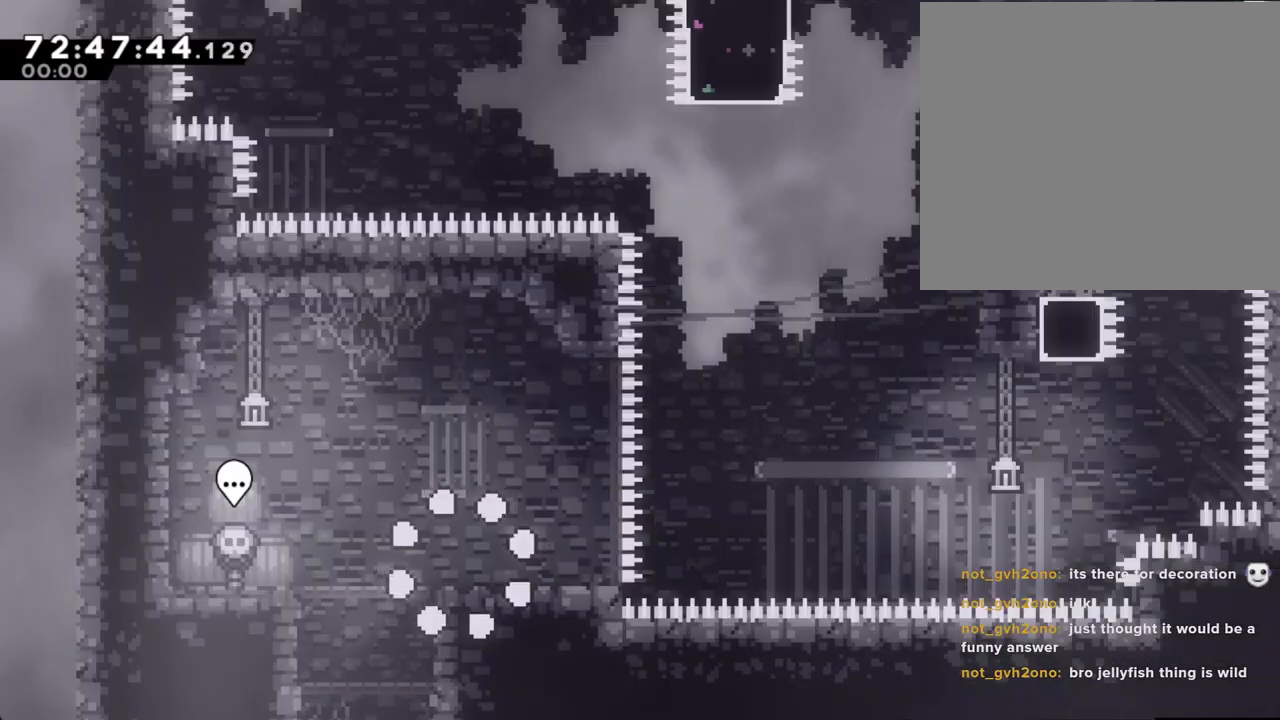
{"buttons": [], "left_stick": "right", "right_stick": "center", "events": [[234, "left_stick", "right"], [251, "X", "down"], [402, "X", "up"]]}
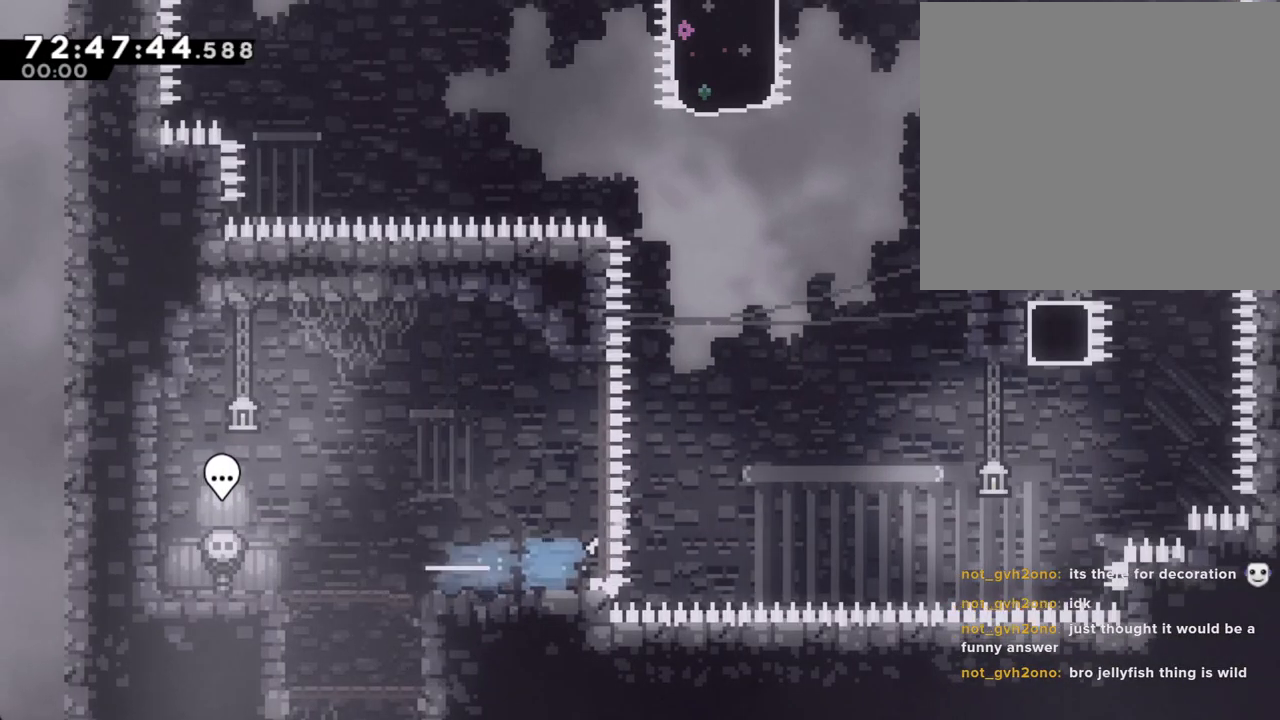
{"buttons": ["X"], "left_stick": "up-right", "right_stick": "center", "events": [[16, "A", "down"], [201, "left_stick", "up-right"], [318, "A", "up"], [368, "X", "down"]]}
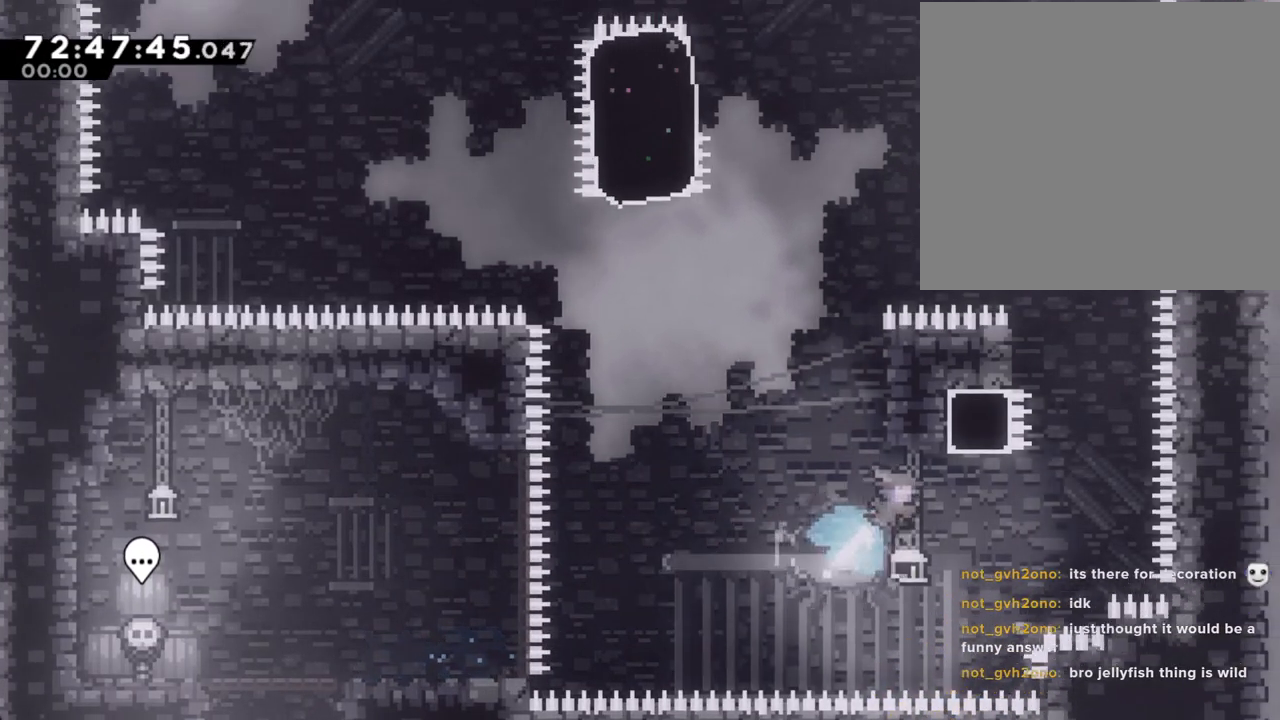
{"buttons": ["A"], "left_stick": "left", "right_stick": "center", "events": [[67, "X", "up"], [252, "A", "down"], [302, "left_stick", "left"]]}
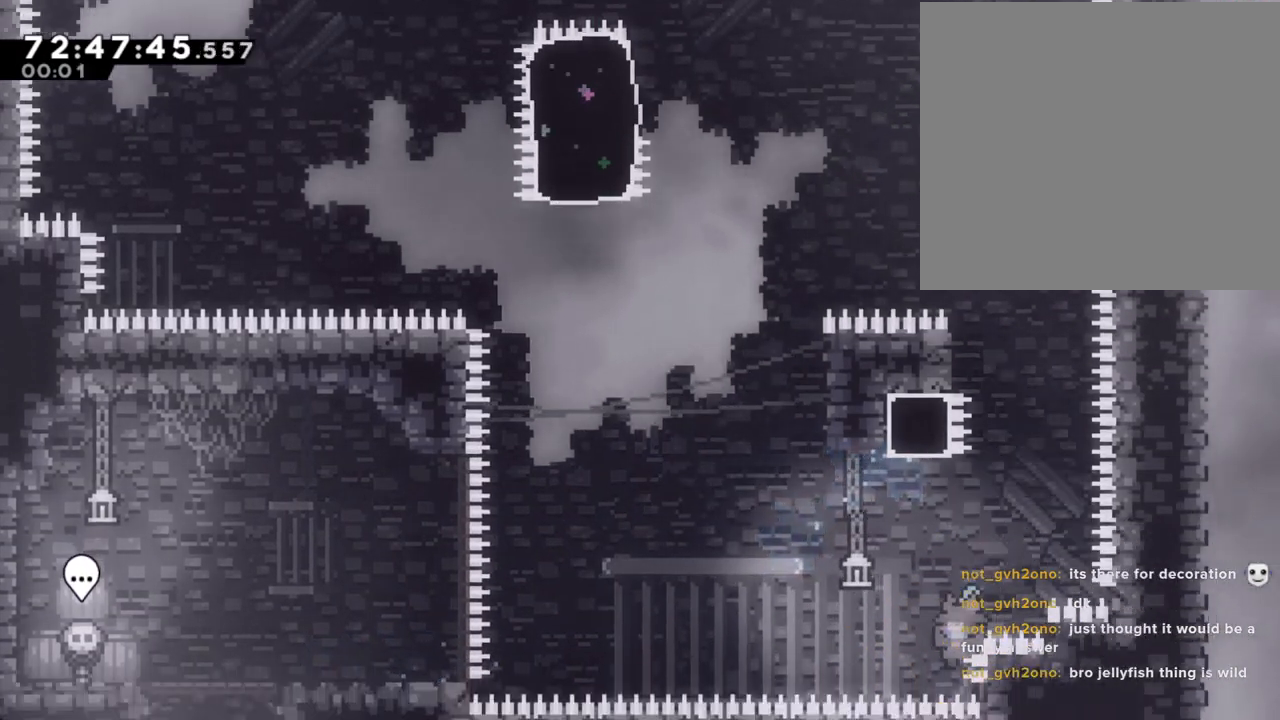
{"buttons": [], "left_stick": "center", "right_stick": "center", "events": [[50, "A", "up"], [67, "left_stick", "center"], [134, "A", "down"], [285, "A", "up"], [352, "A", "down"], [469, "A", "up"]]}
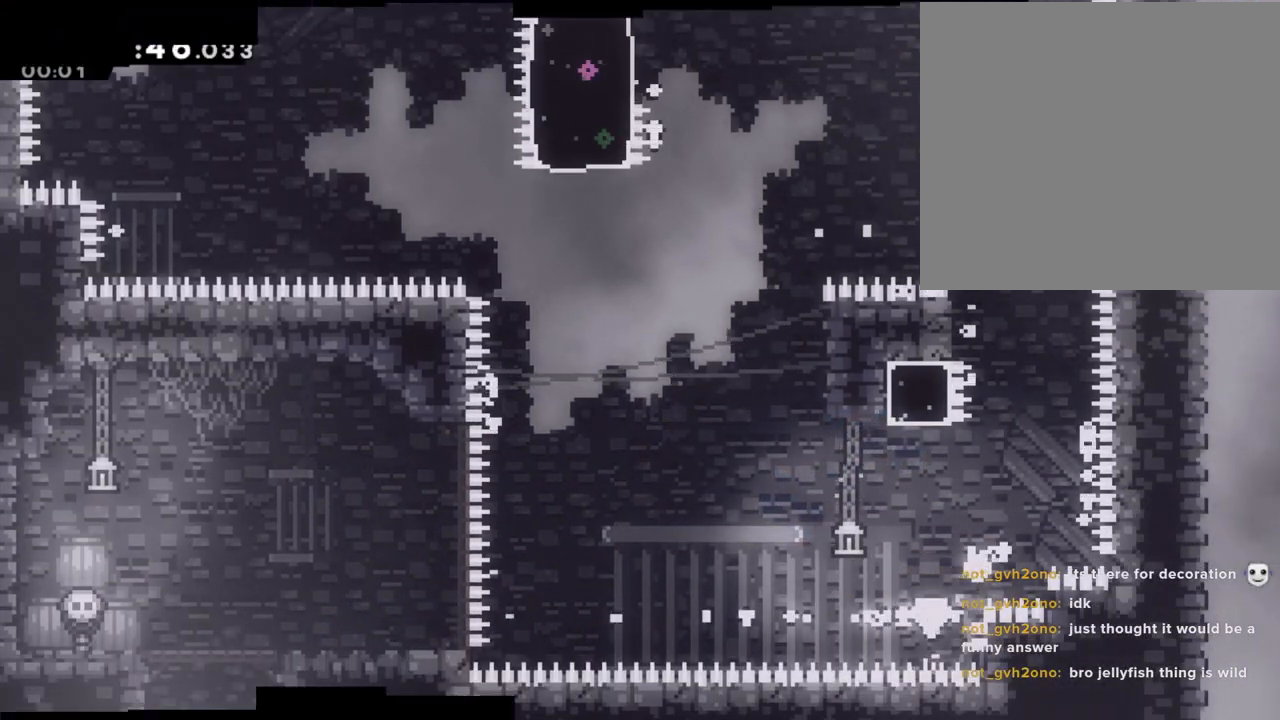
{"buttons": [], "left_stick": "center", "right_stick": "center", "events": []}
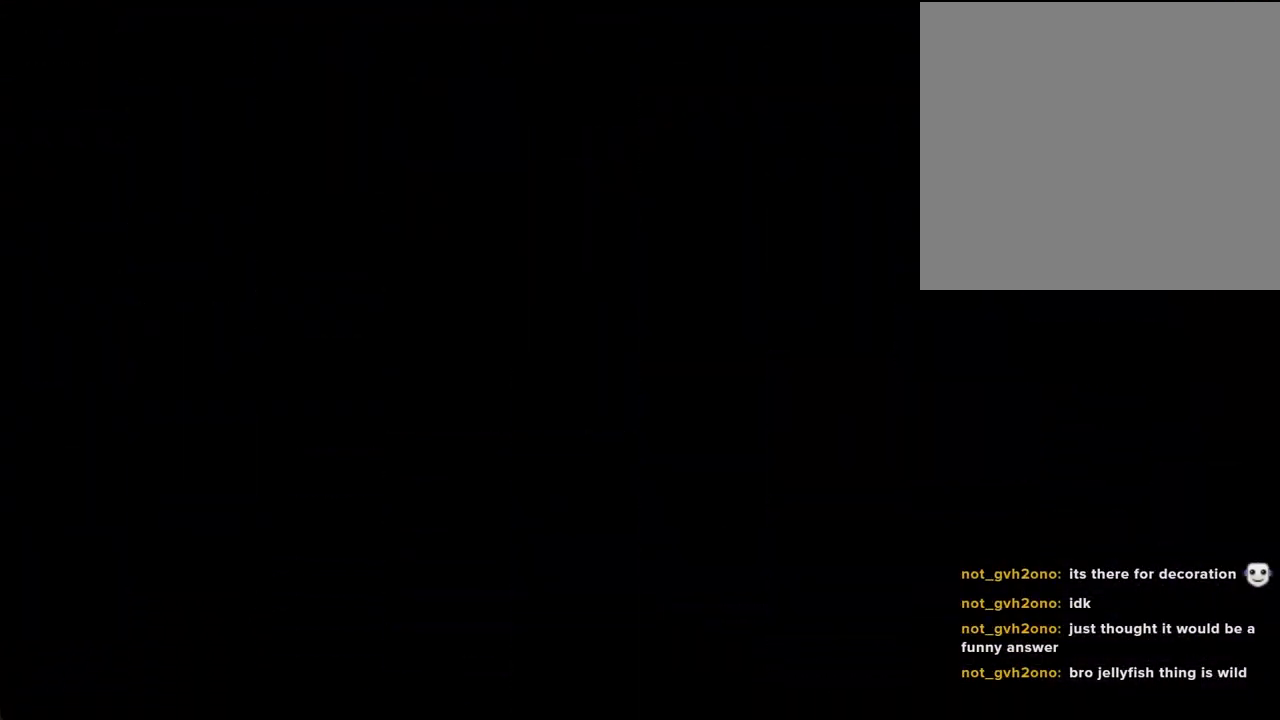
{"buttons": [], "left_stick": "center", "right_stick": "center", "events": []}
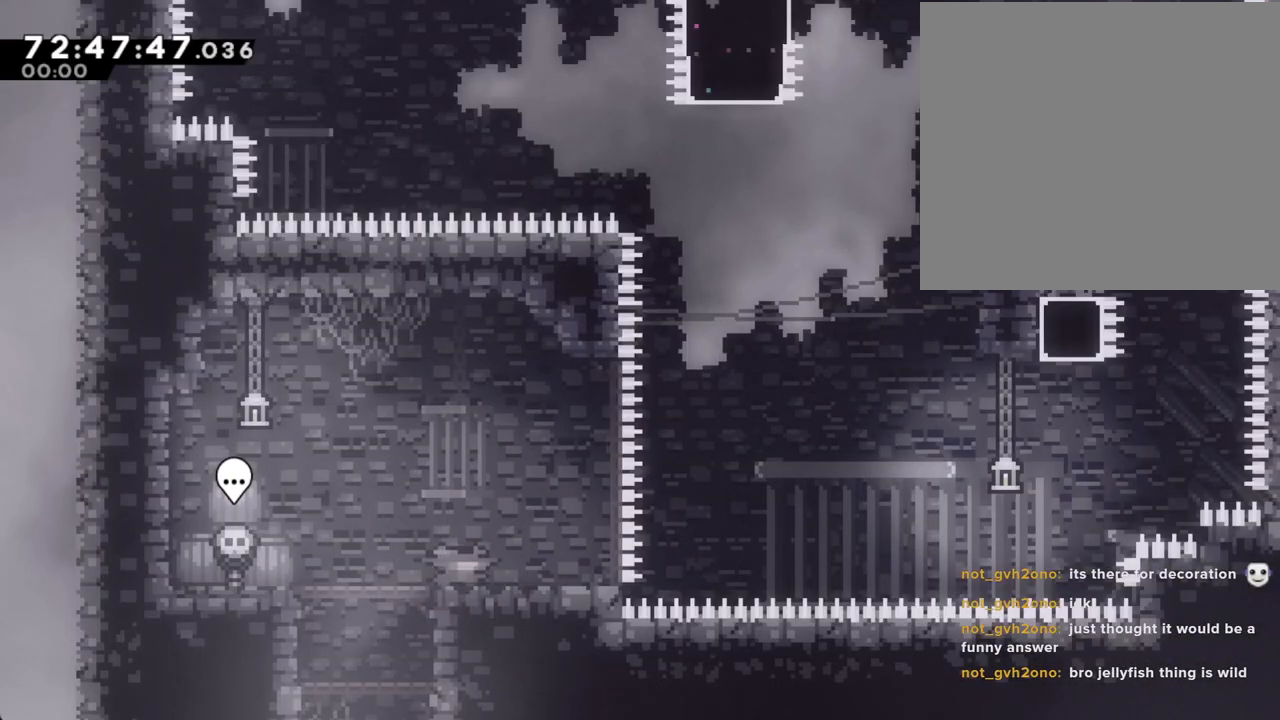
{"buttons": ["A"], "left_stick": "right", "right_stick": "center", "events": [[100, "left_stick", "right"], [134, "X", "down"], [268, "X", "up"], [335, "A", "down"]]}
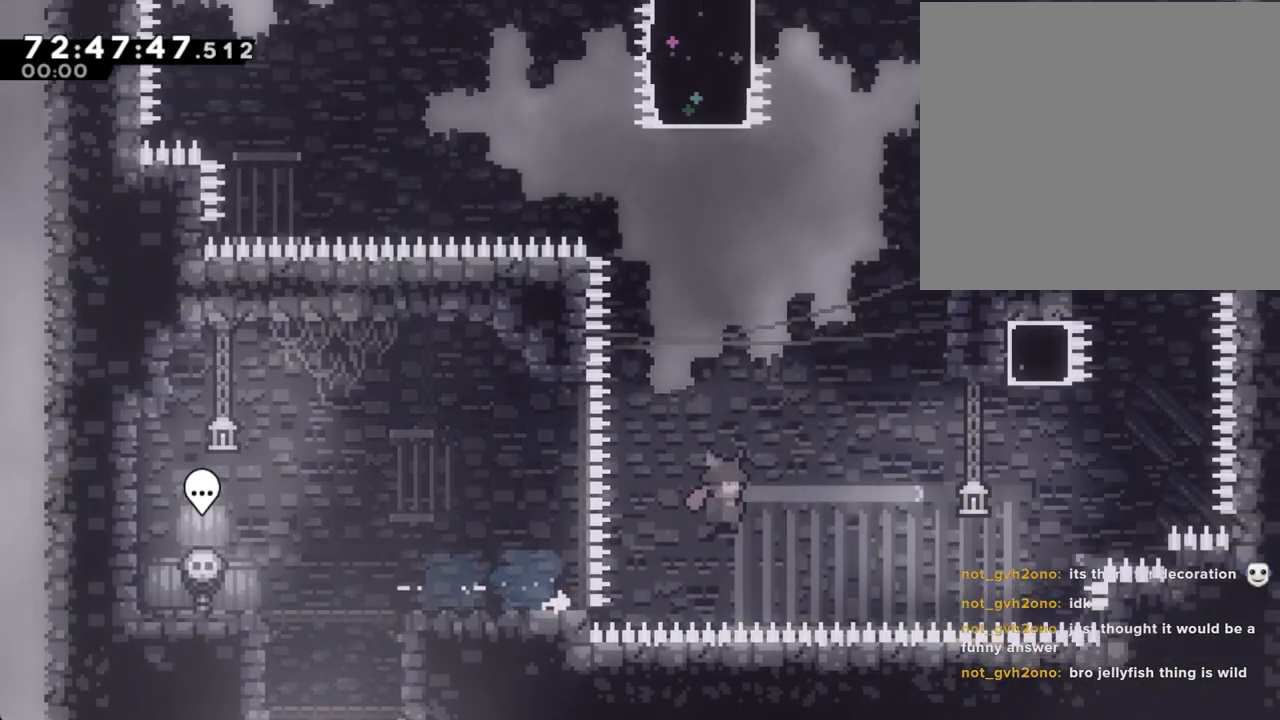
{"buttons": ["X"], "left_stick": "up-right", "right_stick": "center", "events": [[118, "left_stick", "up-right"], [252, "A", "up"], [352, "X", "down"]]}
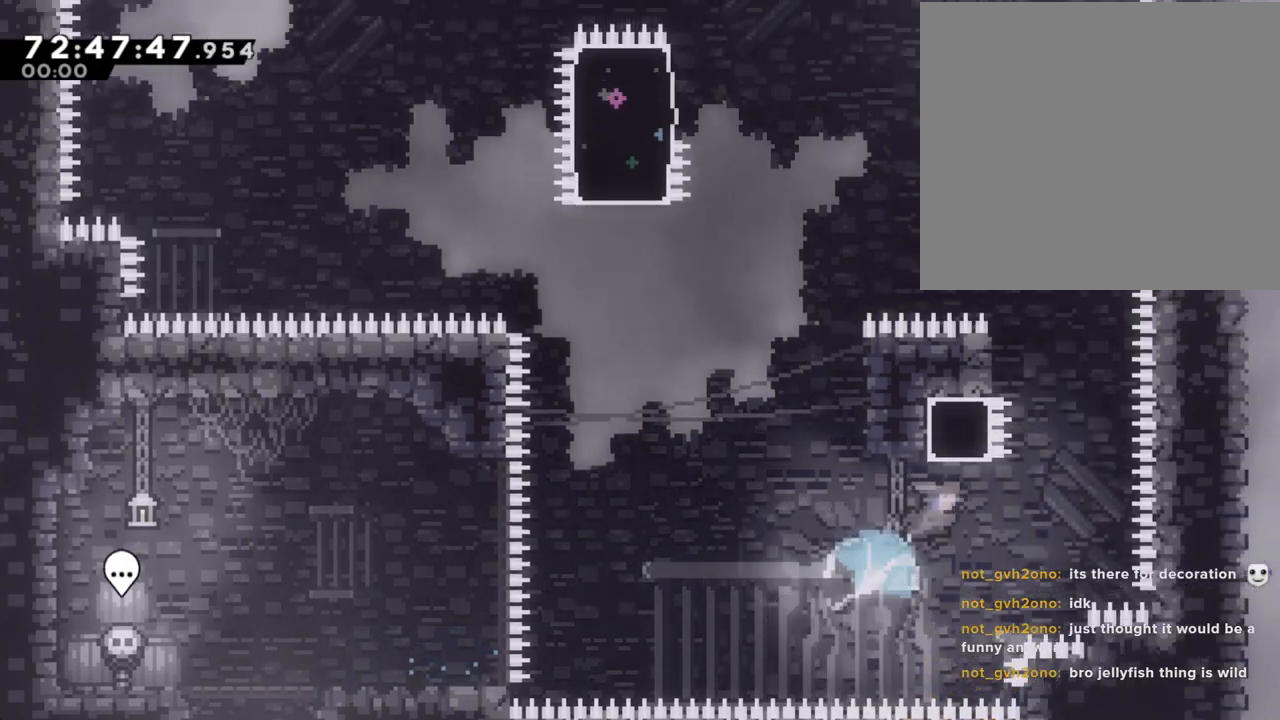
{"buttons": ["A"], "left_stick": "left", "right_stick": "center", "events": [[17, "X", "up"], [118, "A", "down"], [185, "left_stick", "left"]]}
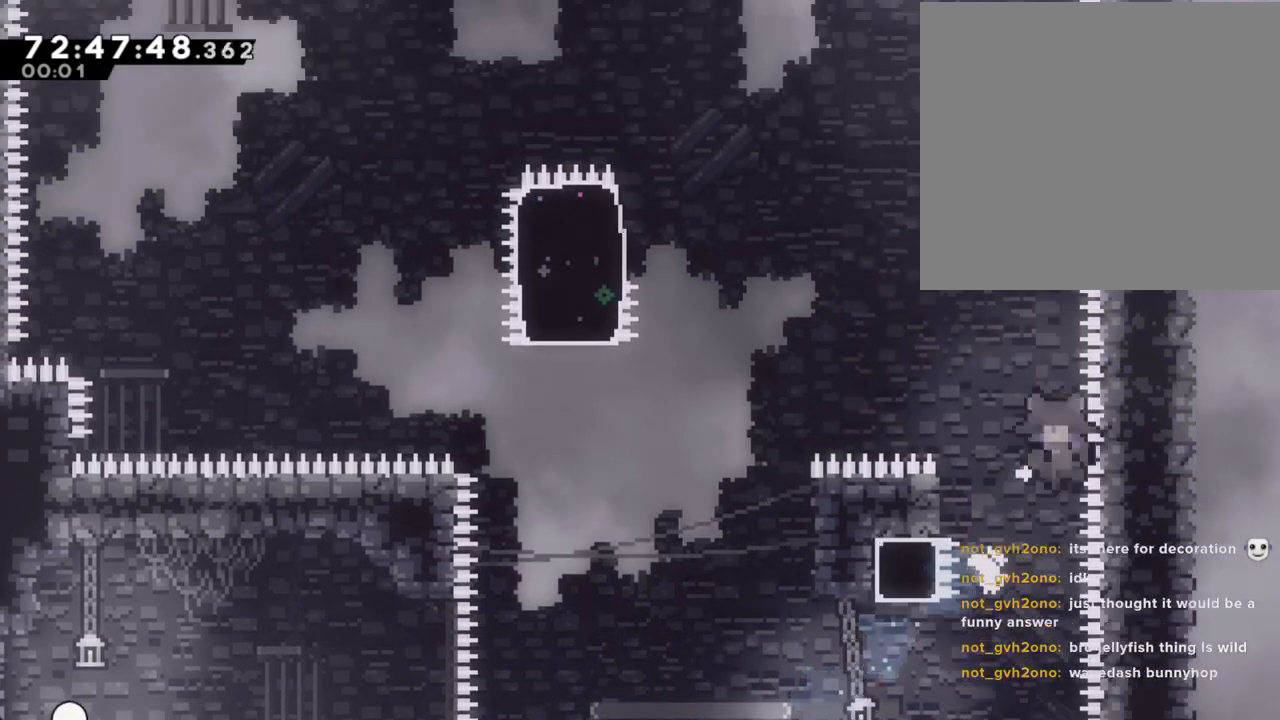
{"buttons": [], "left_stick": "left", "right_stick": "center", "events": [[251, "A", "up"], [352, "A", "down"], [503, "A", "up"]]}
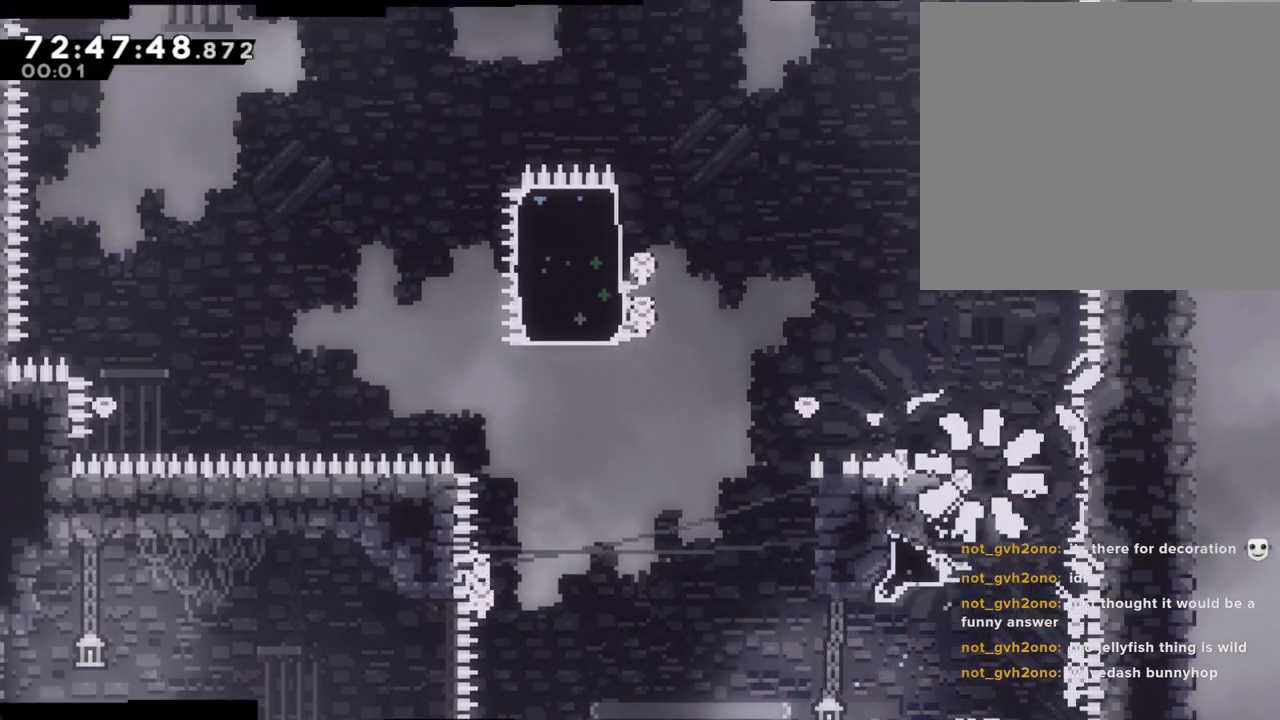
{"buttons": [], "left_stick": "center", "right_stick": "center", "events": [[50, "left_stick", "center"], [67, "A", "down"], [201, "A", "up"]]}
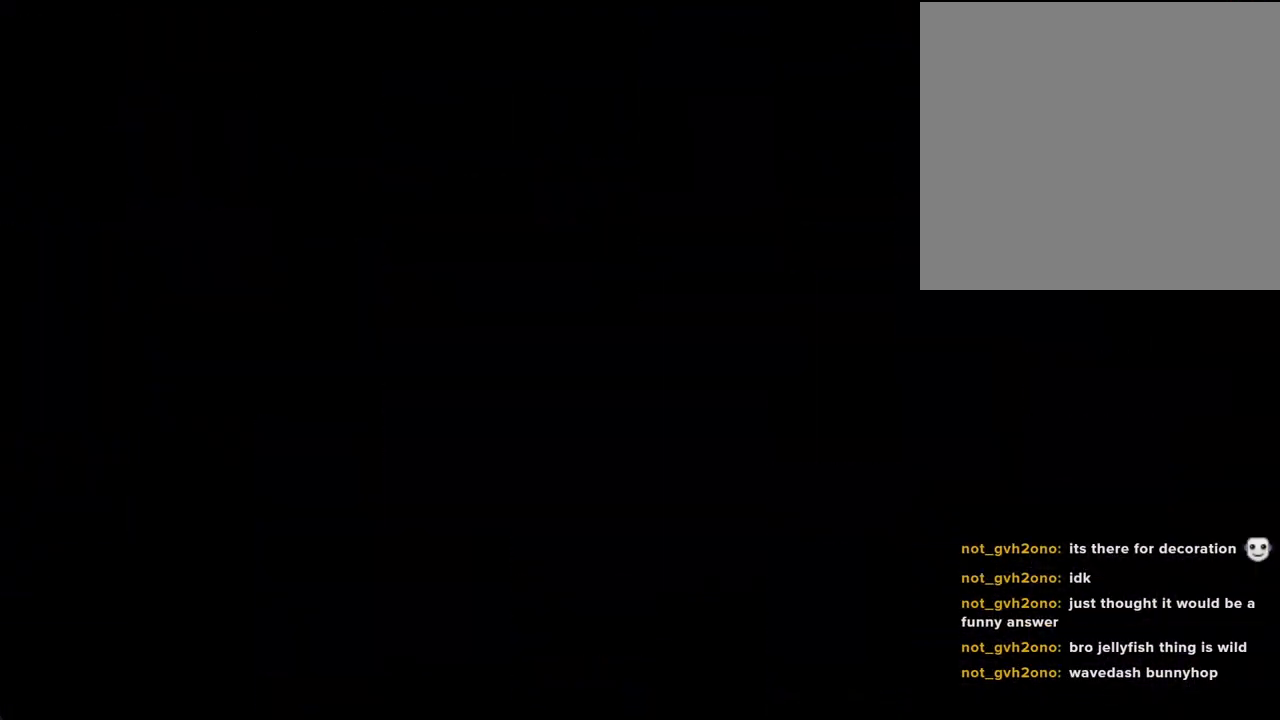
{"buttons": [], "left_stick": "right", "right_stick": "center", "events": [[503, "left_stick", "right"]]}
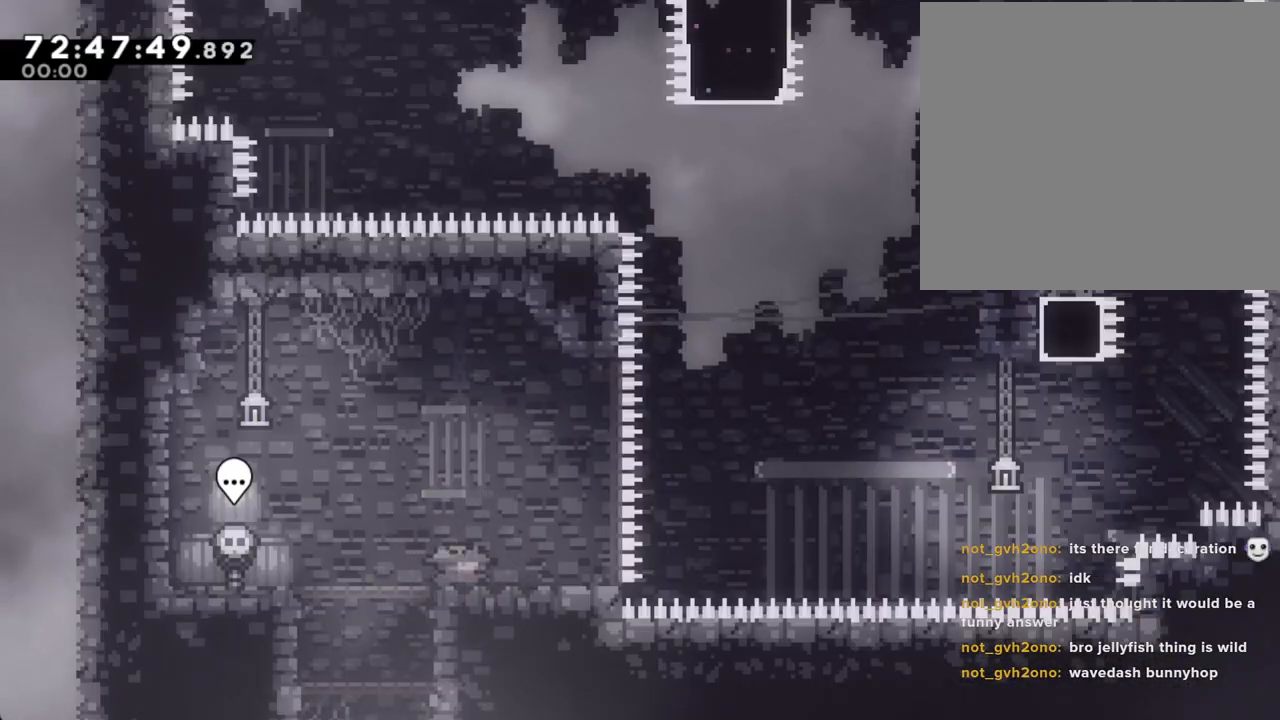
{"buttons": ["A"], "left_stick": "up-right", "right_stick": "center", "events": [[33, "X", "down"], [184, "X", "up"], [251, "A", "down"], [368, "left_stick", "up-right"]]}
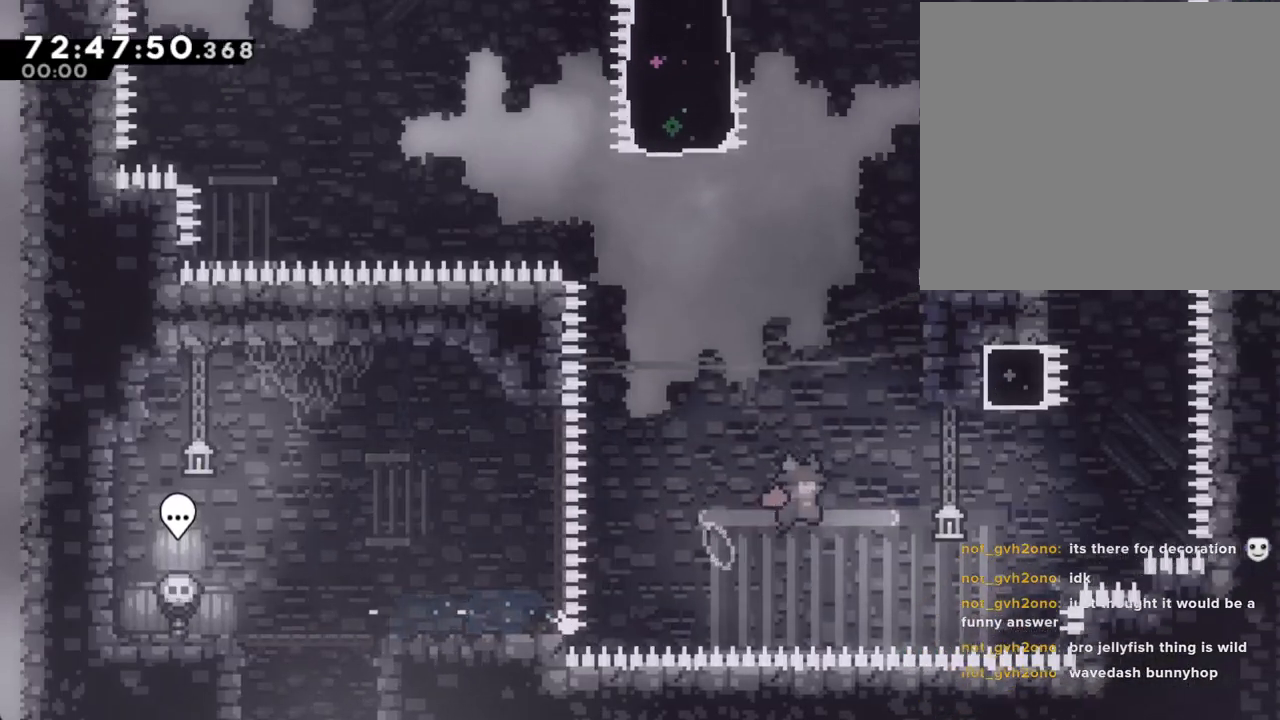
{"buttons": ["A"], "left_stick": "up-right", "right_stick": "center", "events": [[168, "A", "up"], [235, "X", "down"], [369, "X", "up"], [470, "A", "down"]]}
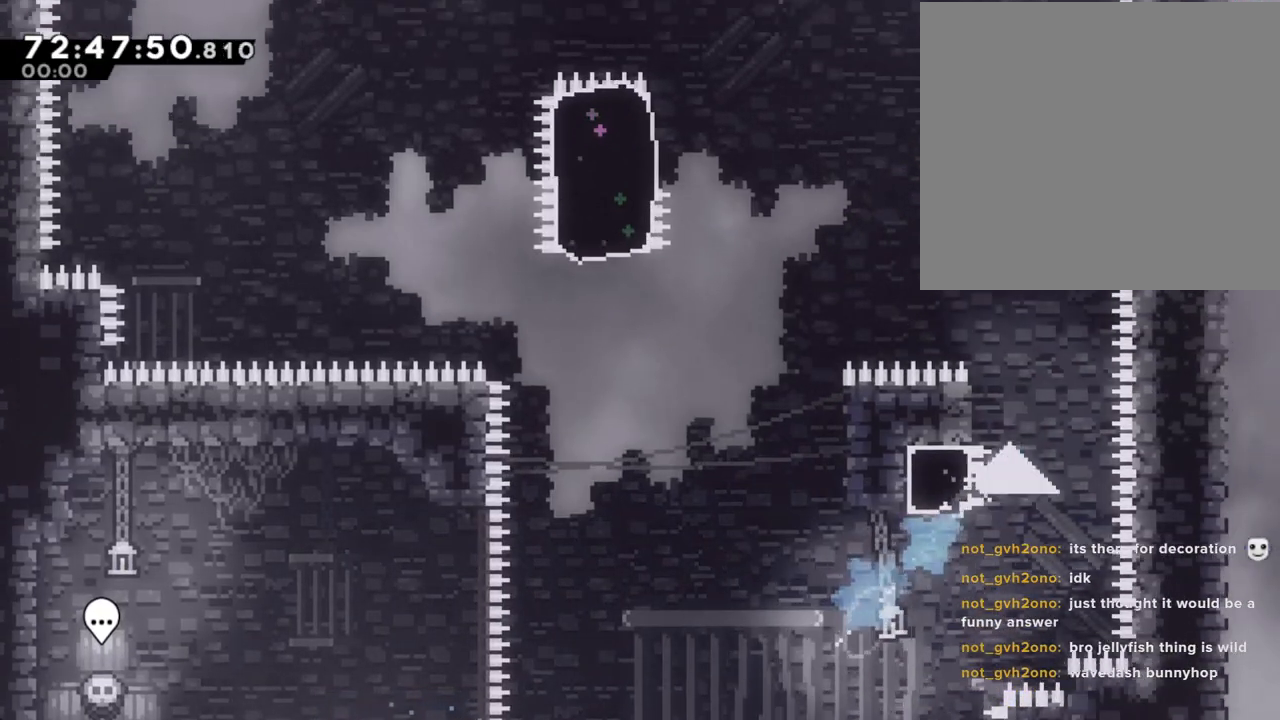
{"buttons": ["A"], "left_stick": "left", "right_stick": "center", "events": [[17, "left_stick", "left"]]}
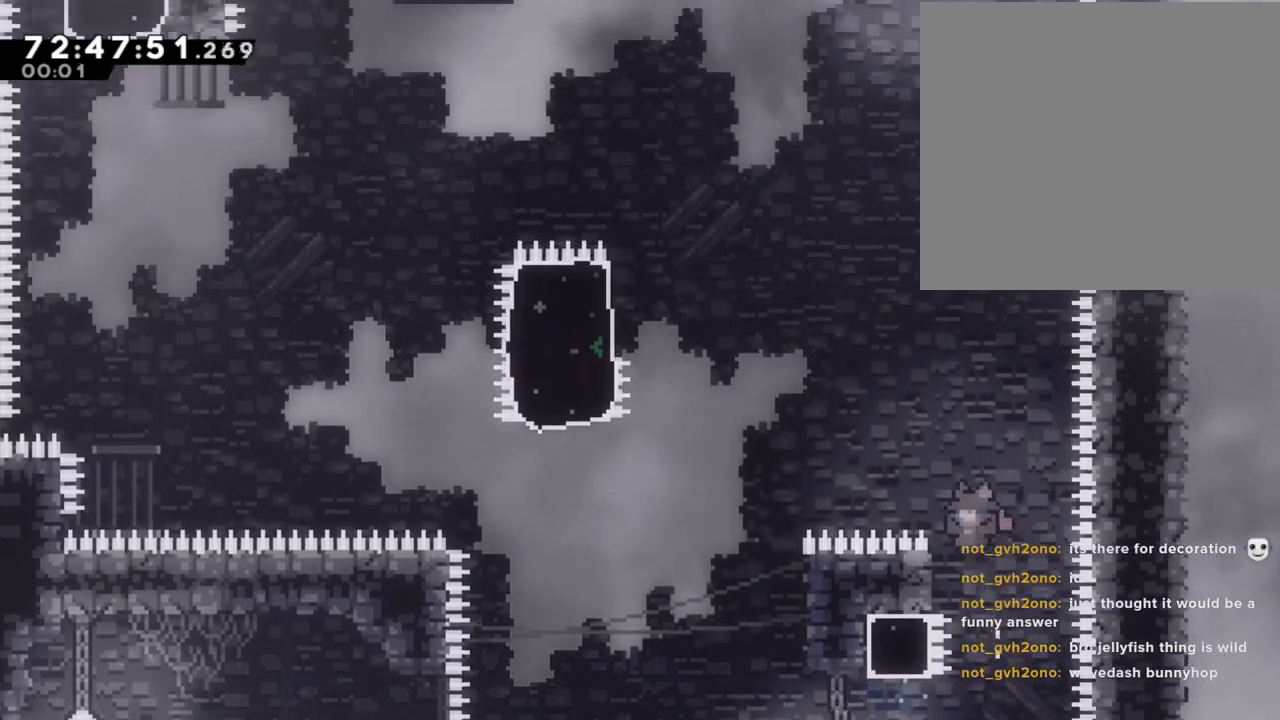
{"buttons": ["R2"], "left_stick": "up-left", "right_stick": "center", "events": [[67, "R2", "down"], [67, "left_stick", "up-left"], [84, "A", "up"]]}
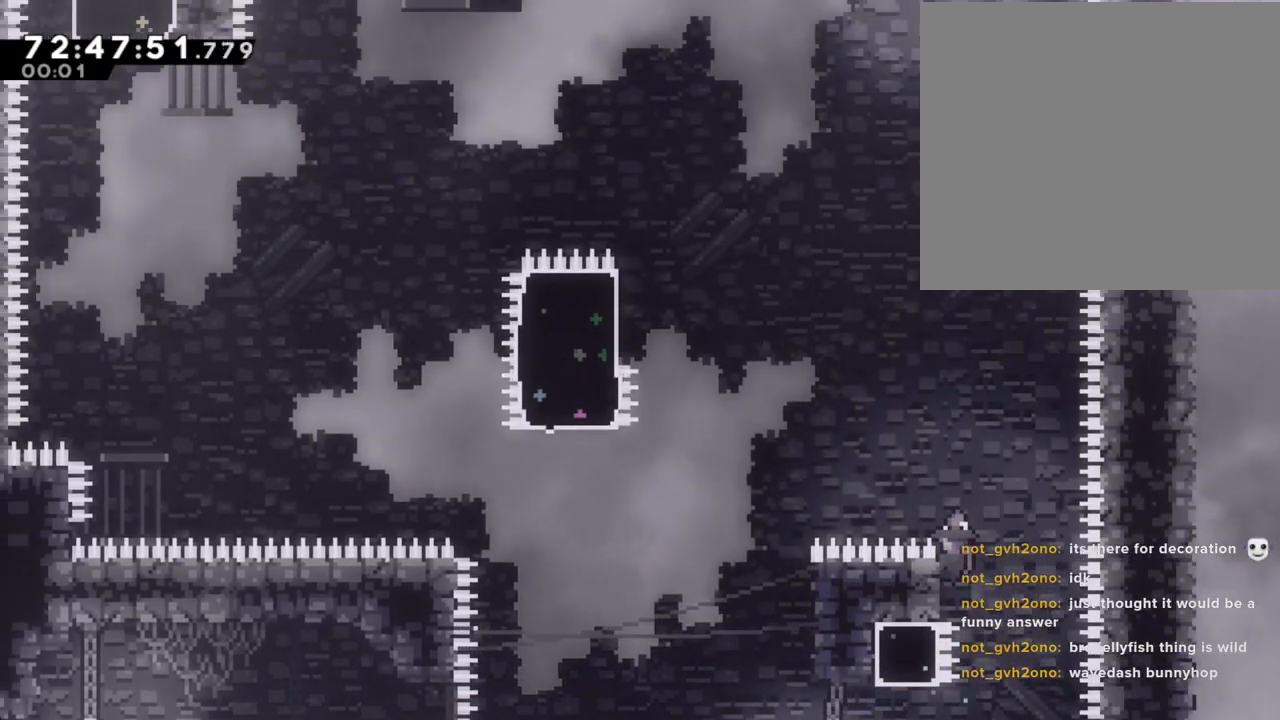
{"buttons": ["A", "R2"], "left_stick": "left", "right_stick": "center", "events": [[83, "A", "down"], [83, "left_stick", "left"]]}
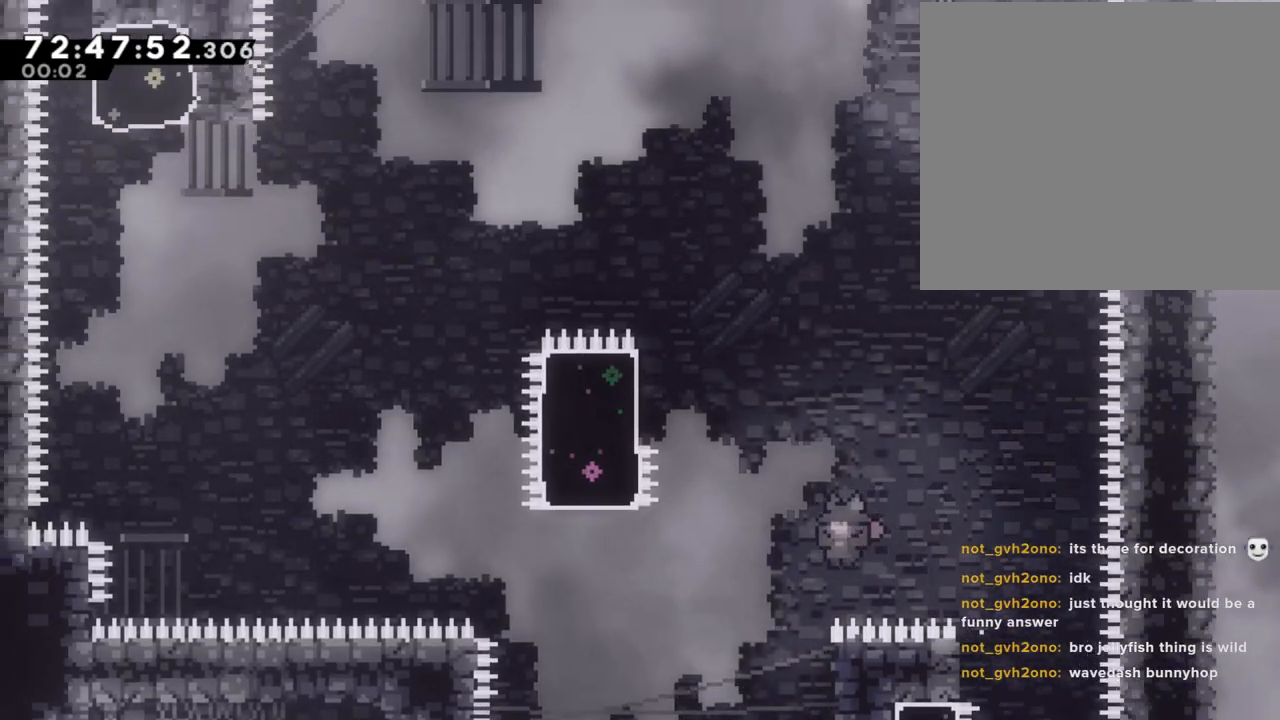
{"buttons": ["R2"], "left_stick": "up-right", "right_stick": "center", "events": [[101, "A", "up"], [101, "left_stick", "up-right"]]}
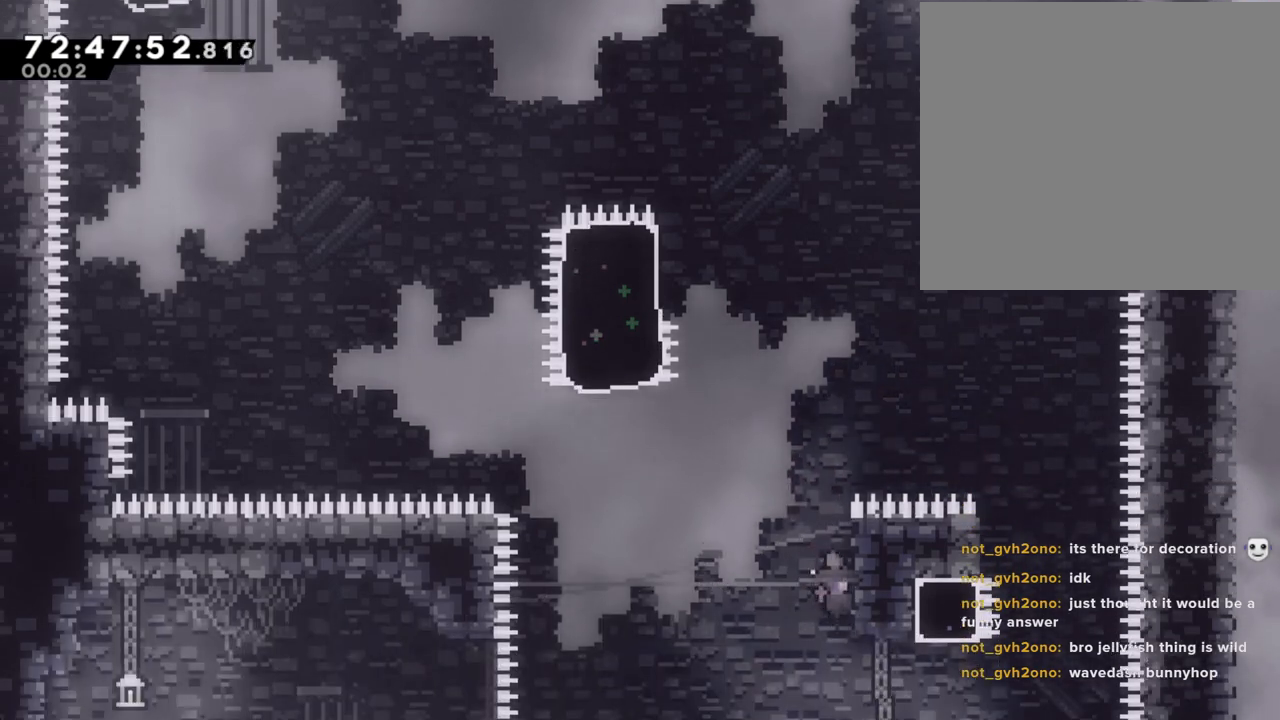
{"buttons": ["A", "R2"], "left_stick": "left", "right_stick": "center"}